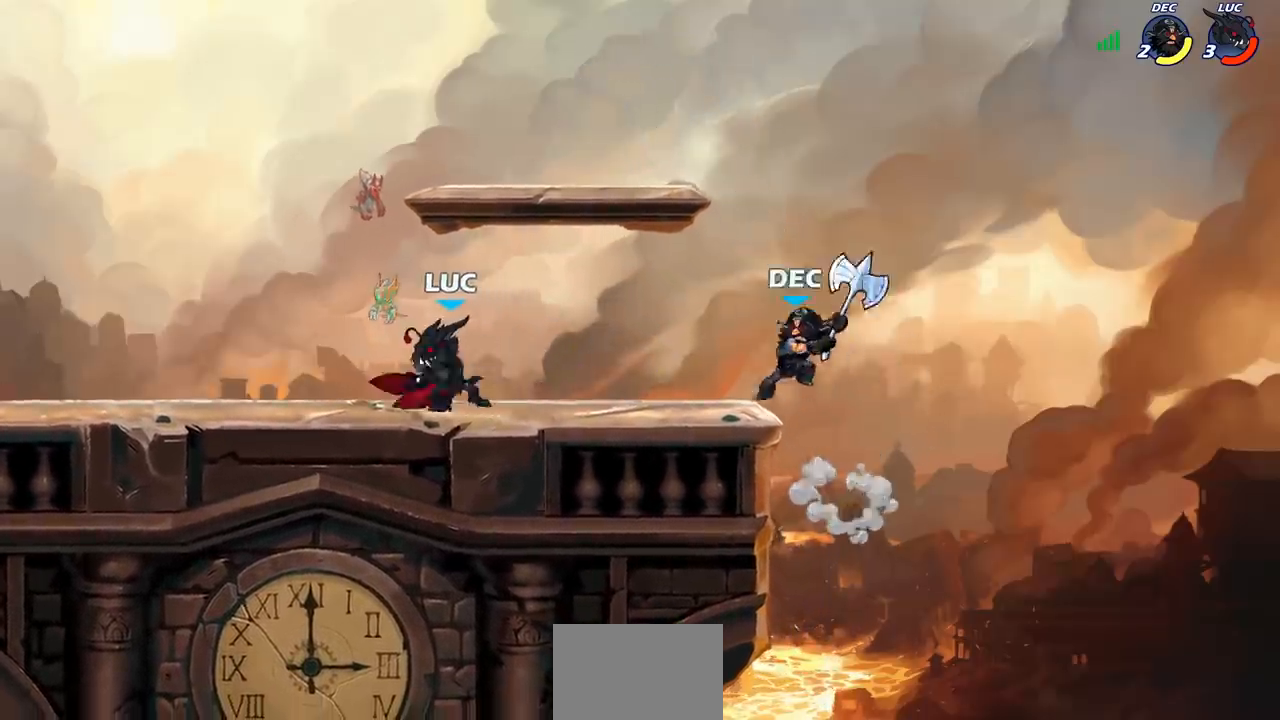
Gameplay with a controller (PlayStation layout); each line is a JSON object with the inputs held at the frame after it. "events" lists button and stick changes between this image and that frame as [ms after this image, input, new state], when the widget could be followed in between. Not read: R1.
{"buttons": [], "left_stick": "right", "right_stick": "center", "events": [[100, "left_stick", "center"], [200, "CIRCLE", "down"], [267, "CIRCLE", "up"], [433, "left_stick", "right"]]}
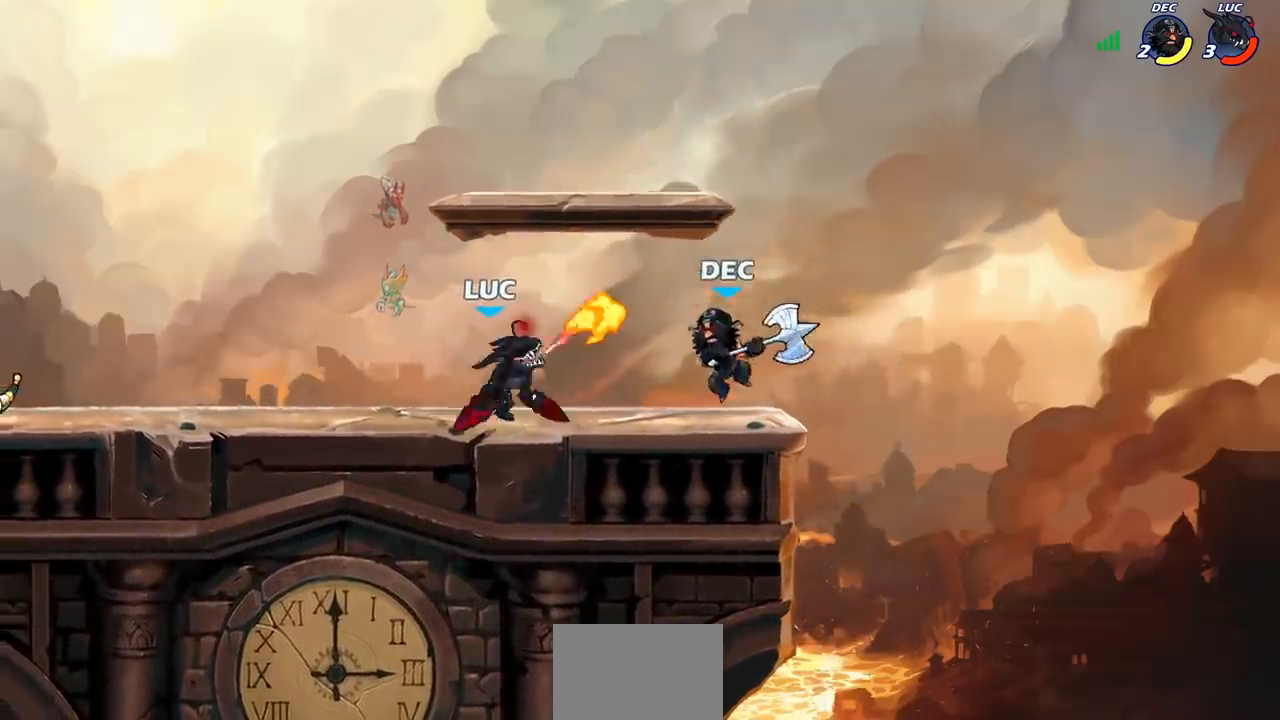
{"buttons": ["CROSS"], "left_stick": "left", "right_stick": "center", "events": [[183, "left_stick", "center"], [333, "left_stick", "right"], [400, "left_stick", "center"], [450, "left_stick", "left"], [500, "CROSS", "down"]]}
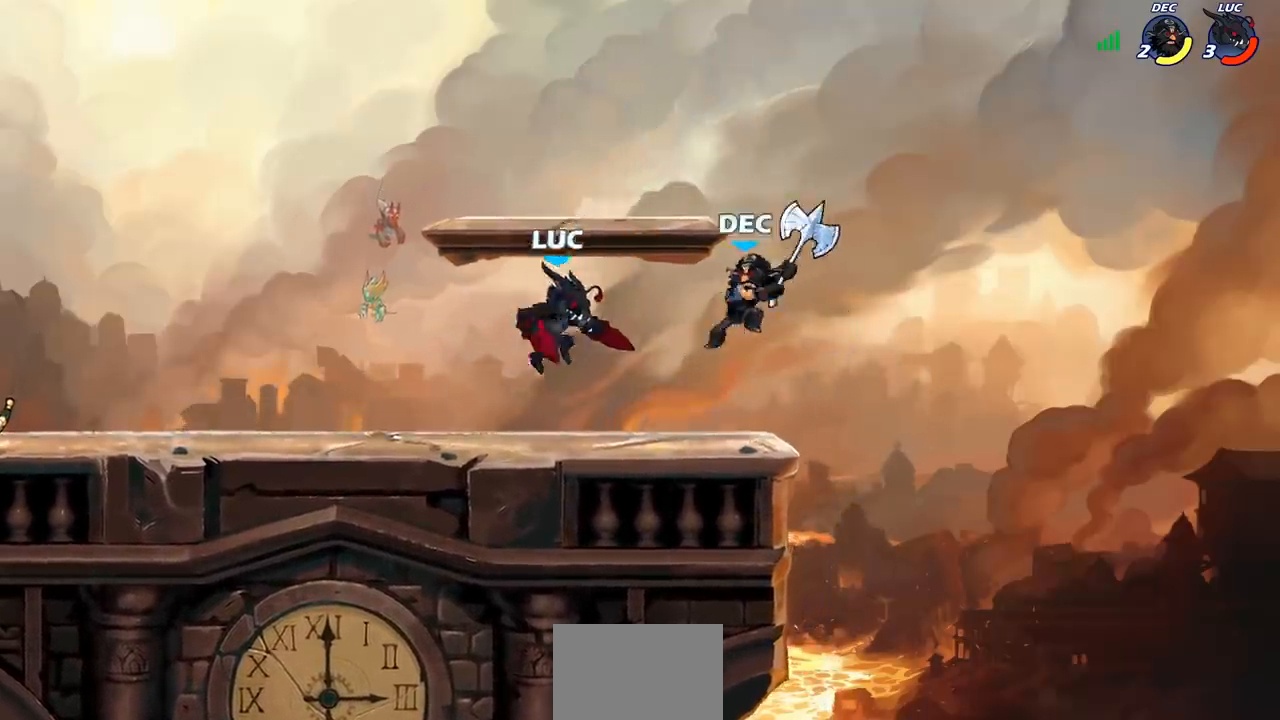
{"buttons": ["SQUARE"], "left_stick": "center", "right_stick": "center", "events": [[67, "R2", "down"], [100, "CROSS", "up"], [167, "left_stick", "down-left"], [383, "R2", "up"], [383, "left_stick", "down-right"], [467, "SQUARE", "down"], [467, "left_stick", "center"]]}
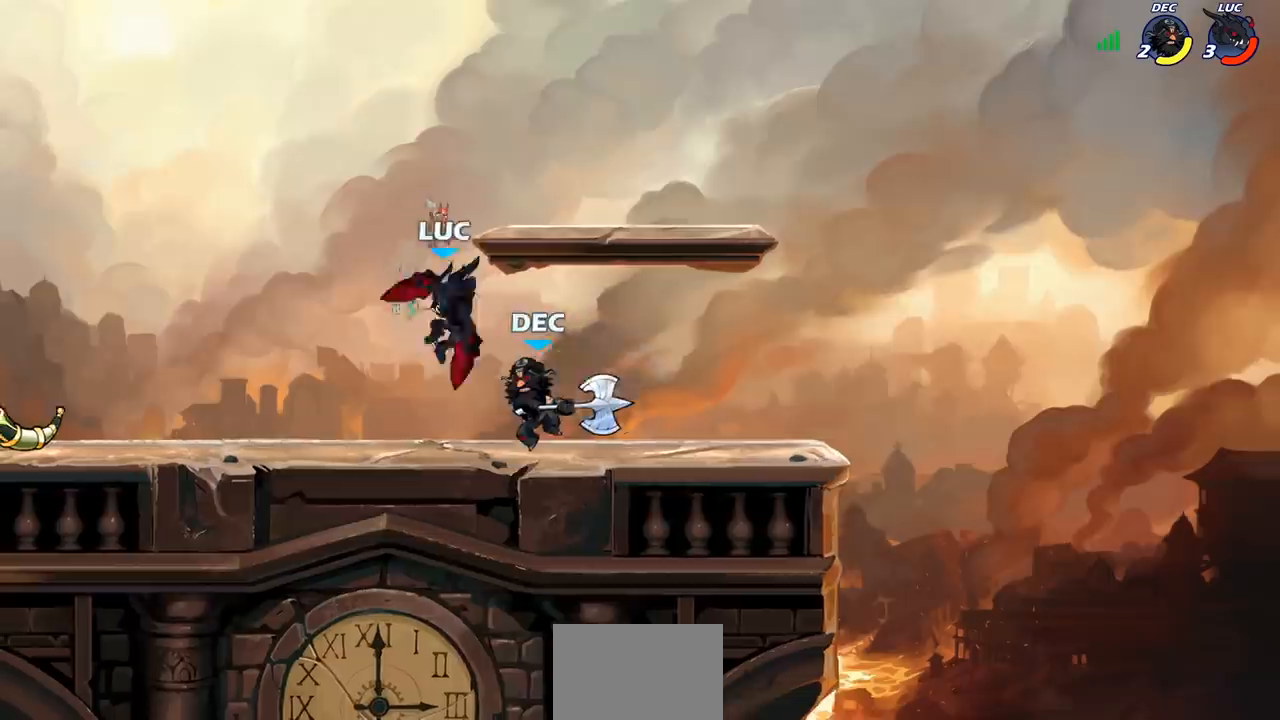
{"buttons": [], "left_stick": "right", "right_stick": "center", "events": [[33, "SQUARE", "up"], [367, "left_stick", "right"]]}
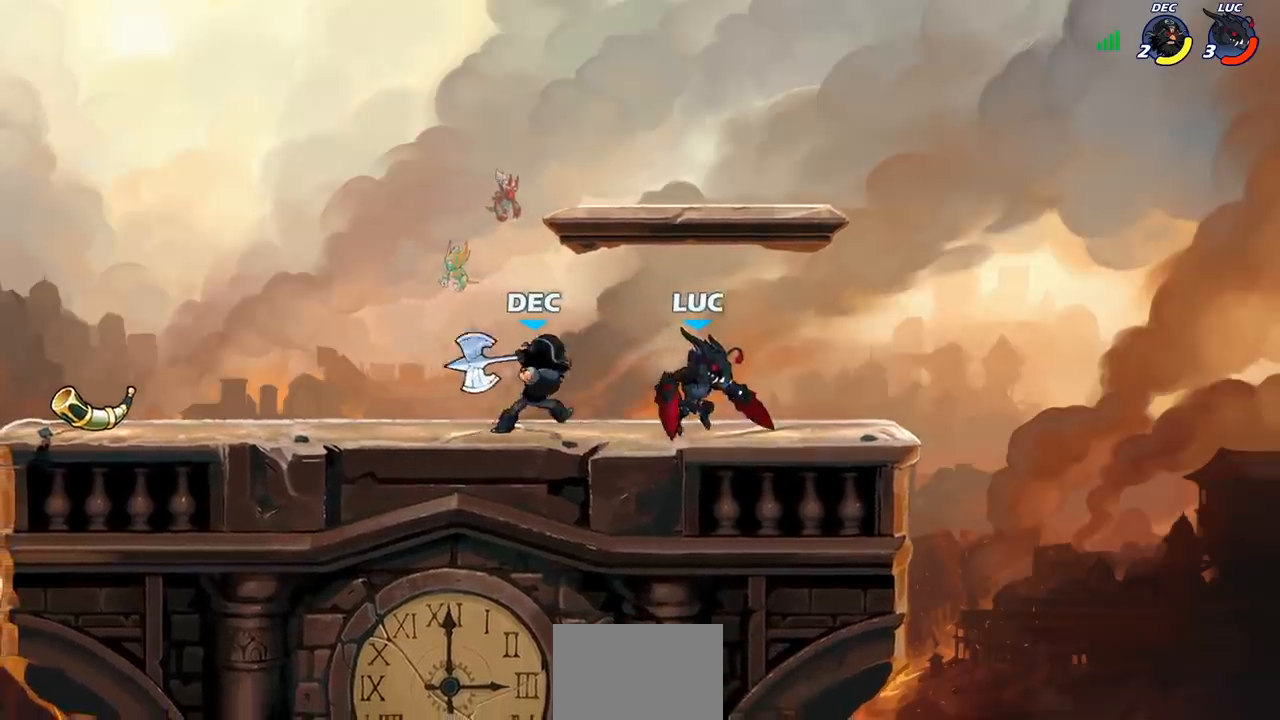
{"buttons": ["CROSS"], "left_stick": "left", "right_stick": "center", "events": [[100, "CROSS", "down"], [233, "CROSS", "up"], [233, "left_stick", "center"], [383, "left_stick", "left"], [467, "CROSS", "down"]]}
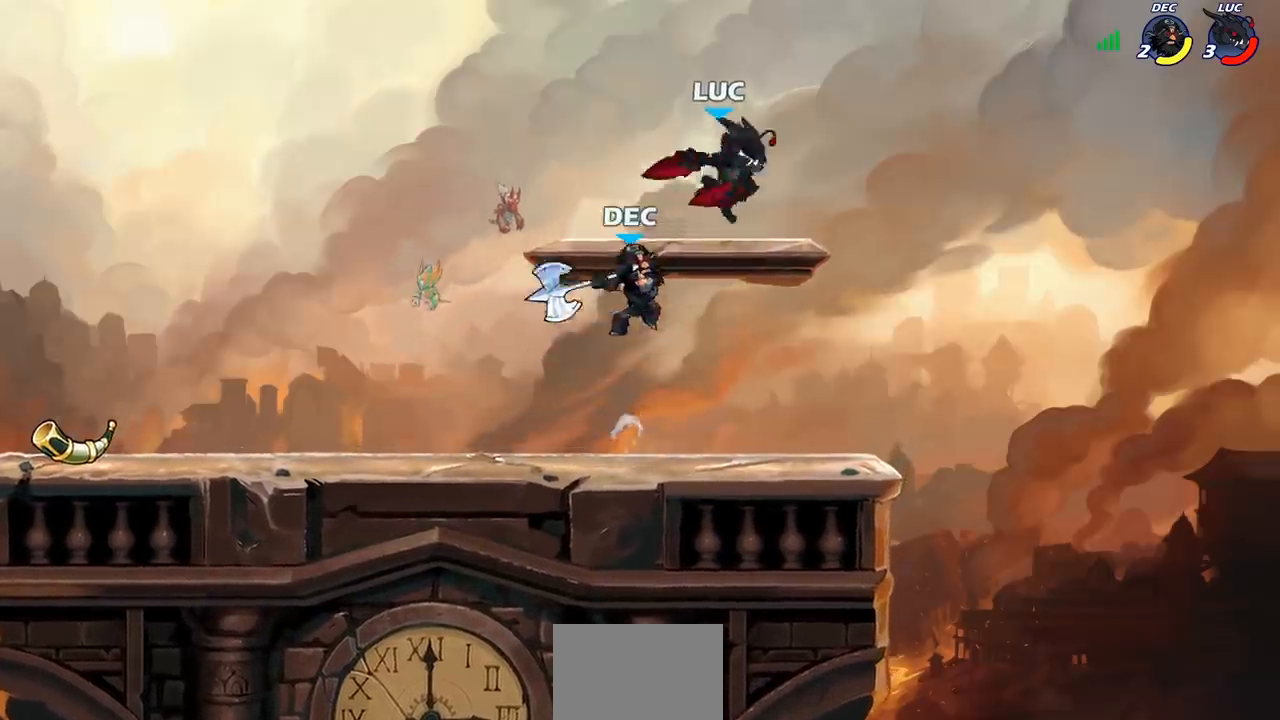
{"buttons": [], "left_stick": "right", "right_stick": "center", "events": [[17, "R2", "down"], [33, "left_stick", "up-left"], [200, "CROSS", "up"], [217, "R2", "up"], [350, "left_stick", "center"], [450, "left_stick", "right"]]}
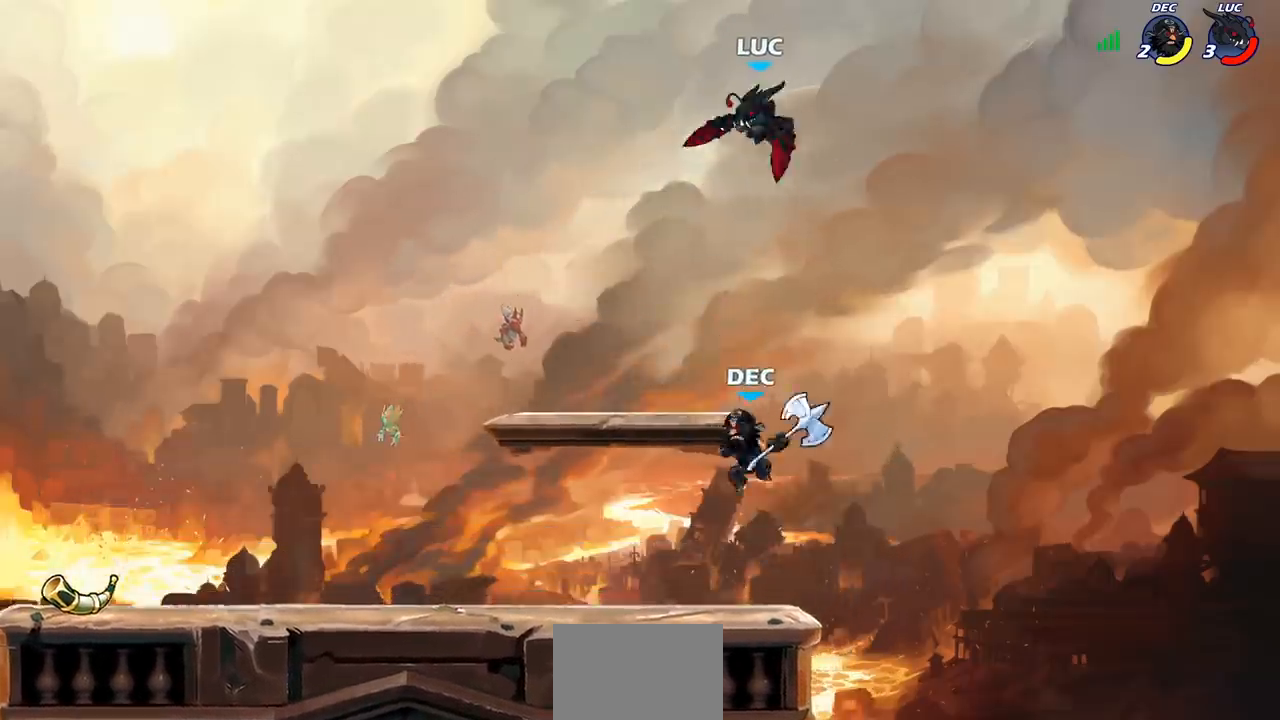
{"buttons": [], "left_stick": "down-left", "right_stick": "center", "events": [[33, "CROSS", "down"], [133, "left_stick", "up"], [267, "CROSS", "up"], [267, "left_stick", "left"], [350, "left_stick", "down-left"]]}
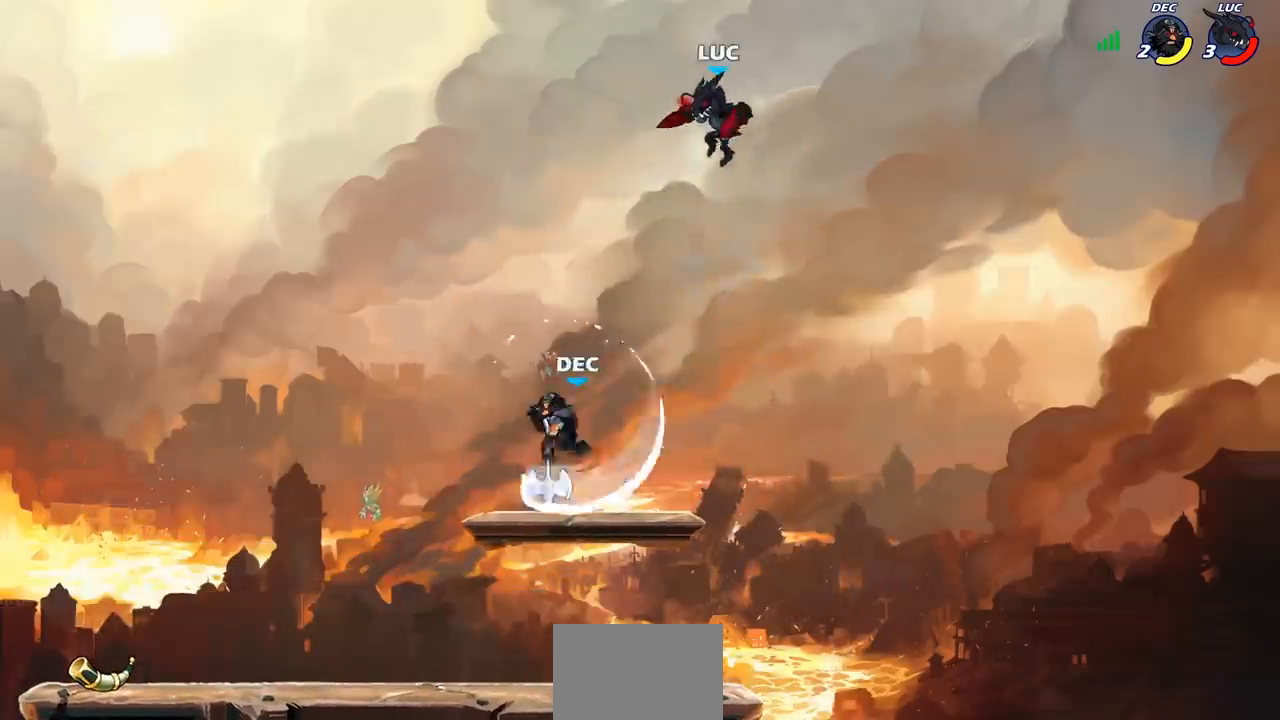
{"buttons": [], "left_stick": "right", "right_stick": "center", "events": [[300, "left_stick", "right"]]}
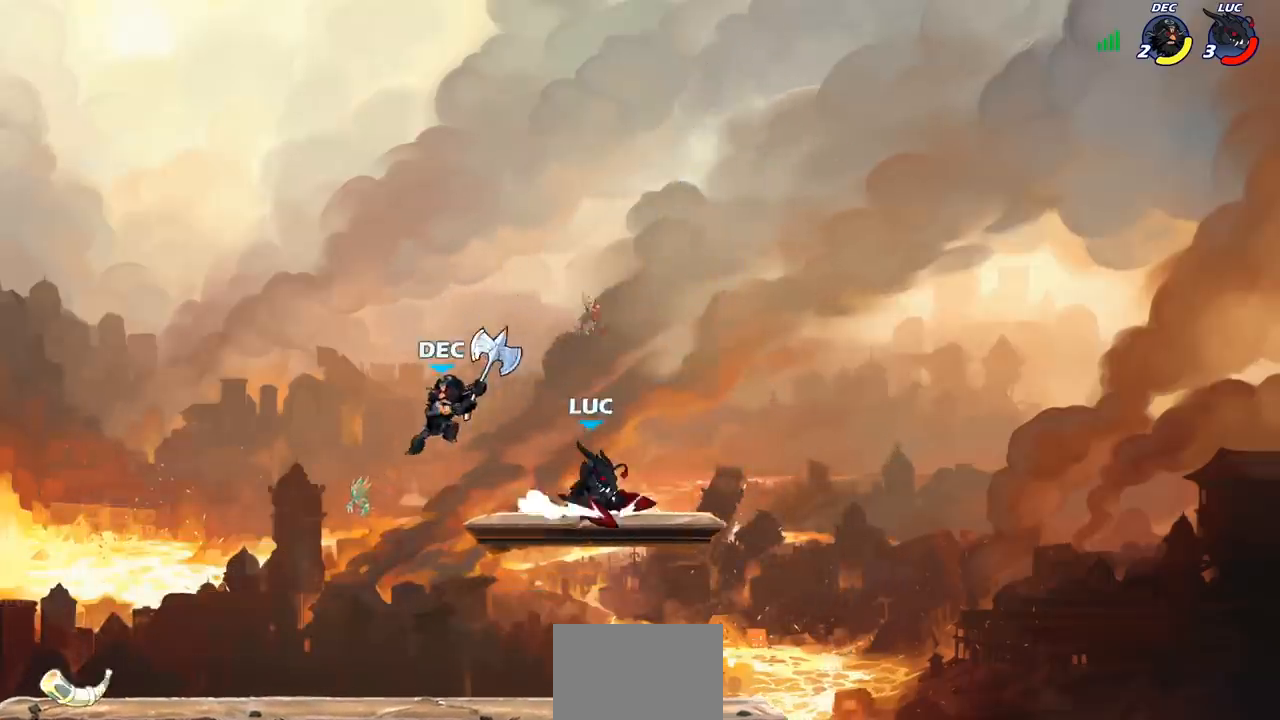
{"buttons": [], "left_stick": "down-left", "right_stick": "center", "events": [[167, "left_stick", "down-left"]]}
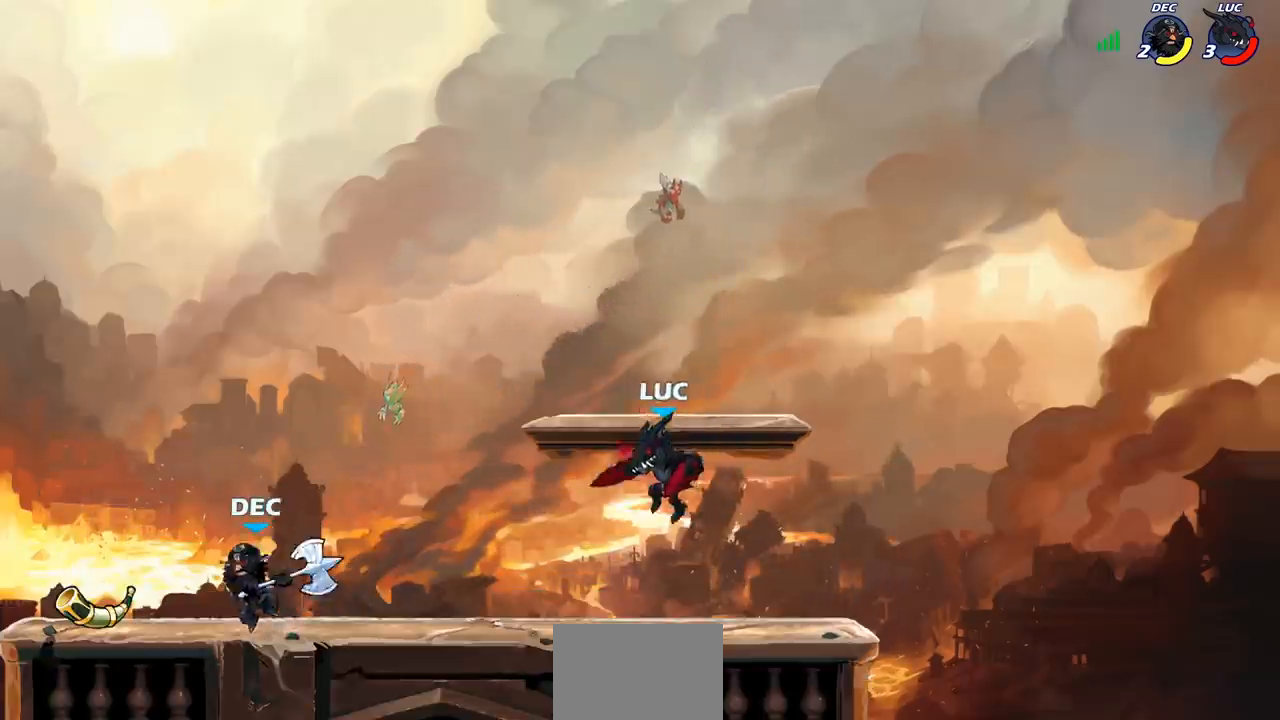
{"buttons": [], "left_stick": "up-right", "right_stick": "center", "events": [[67, "CROSS", "down"], [67, "left_stick", "up-left"], [217, "CROSS", "up"], [317, "R2", "down"], [400, "left_stick", "up-right"], [467, "R2", "up"]]}
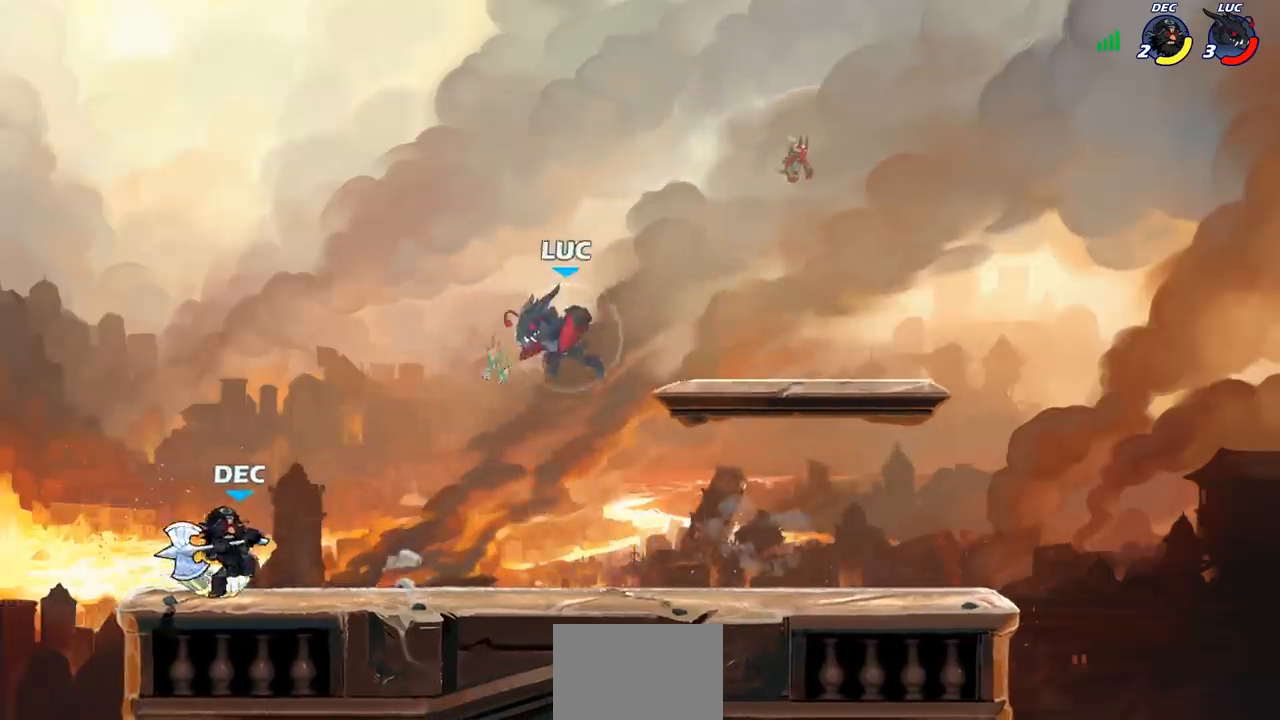
{"buttons": [], "left_stick": "left", "right_stick": "center", "events": [[67, "left_stick", "center"], [433, "left_stick", "left"]]}
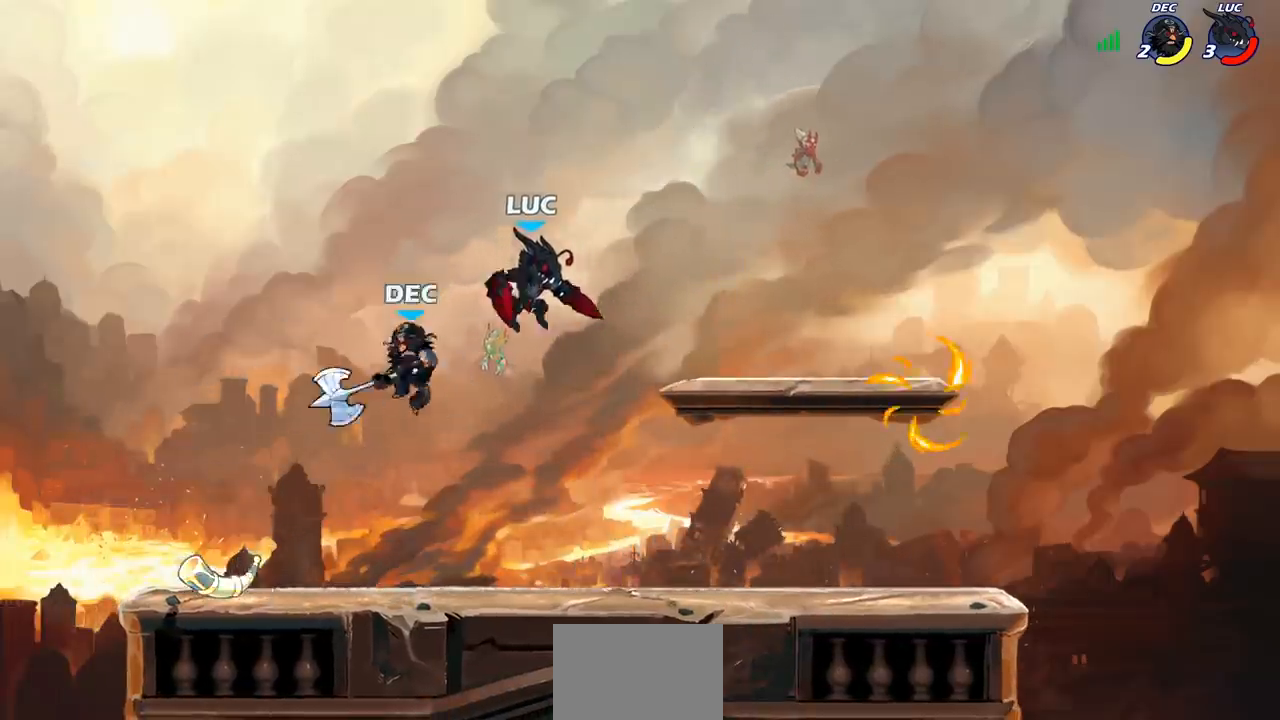
{"buttons": [], "left_stick": "left", "right_stick": "center", "events": [[17, "SQUARE", "down"], [67, "left_stick", "center"], [83, "SQUARE", "up"], [417, "left_stick", "left"]]}
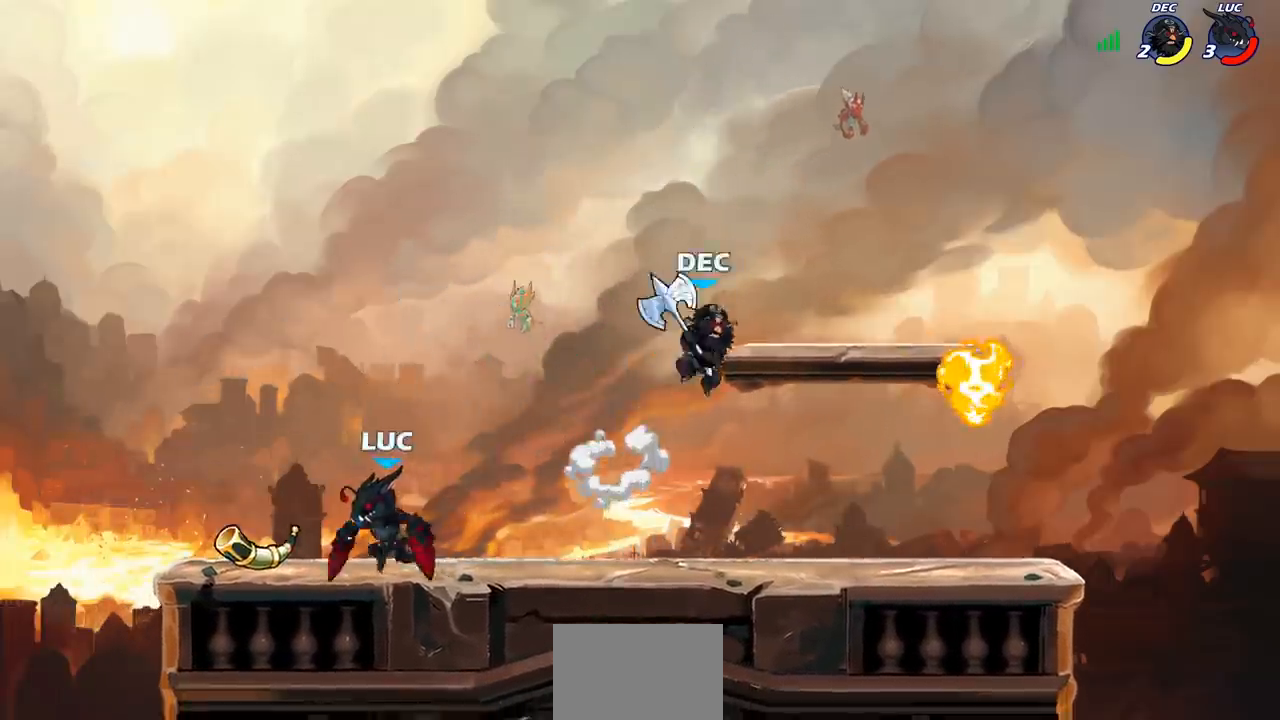
{"buttons": [], "left_stick": "up-right", "right_stick": "center", "events": [[200, "left_stick", "up-right"], [300, "left_stick", "up-left"], [500, "left_stick", "up-right"]]}
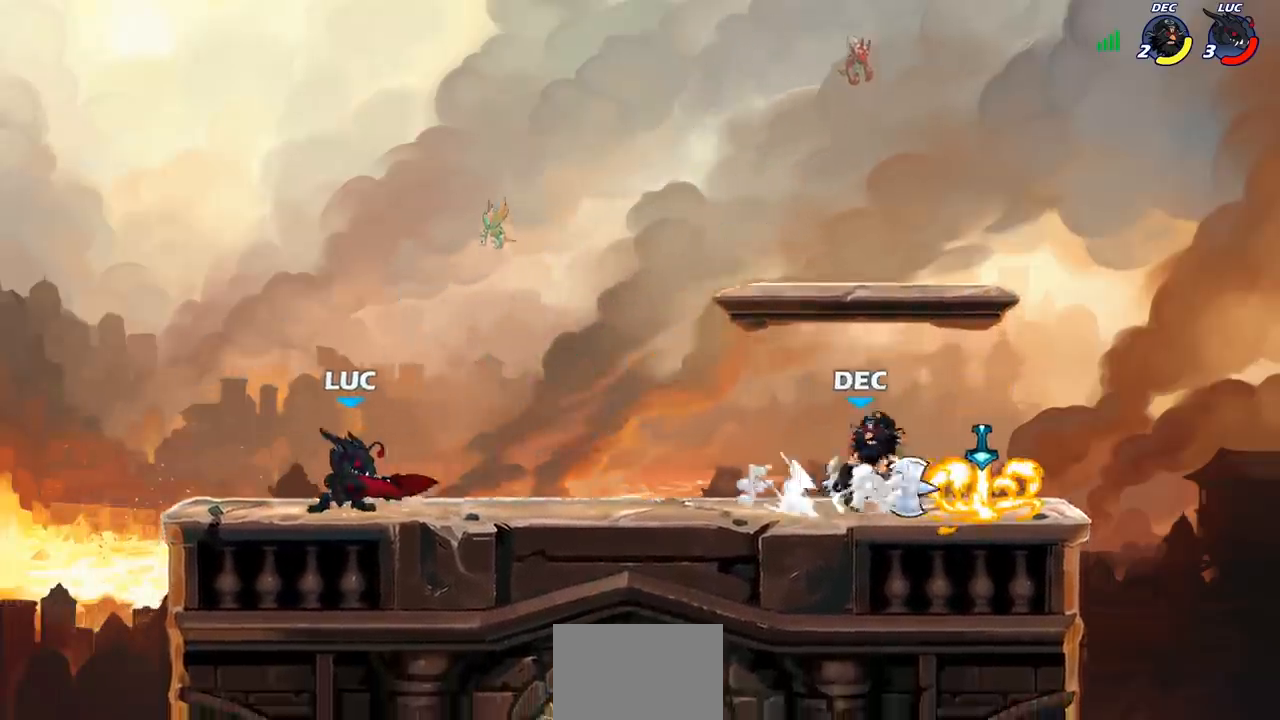
{"buttons": [], "left_stick": "right", "right_stick": "center", "events": [[67, "left_stick", "left"], [200, "left_stick", "right"], [383, "R2", "down"], [417, "CIRCLE", "down"], [500, "CIRCLE", "up"], [500, "R2", "up"]]}
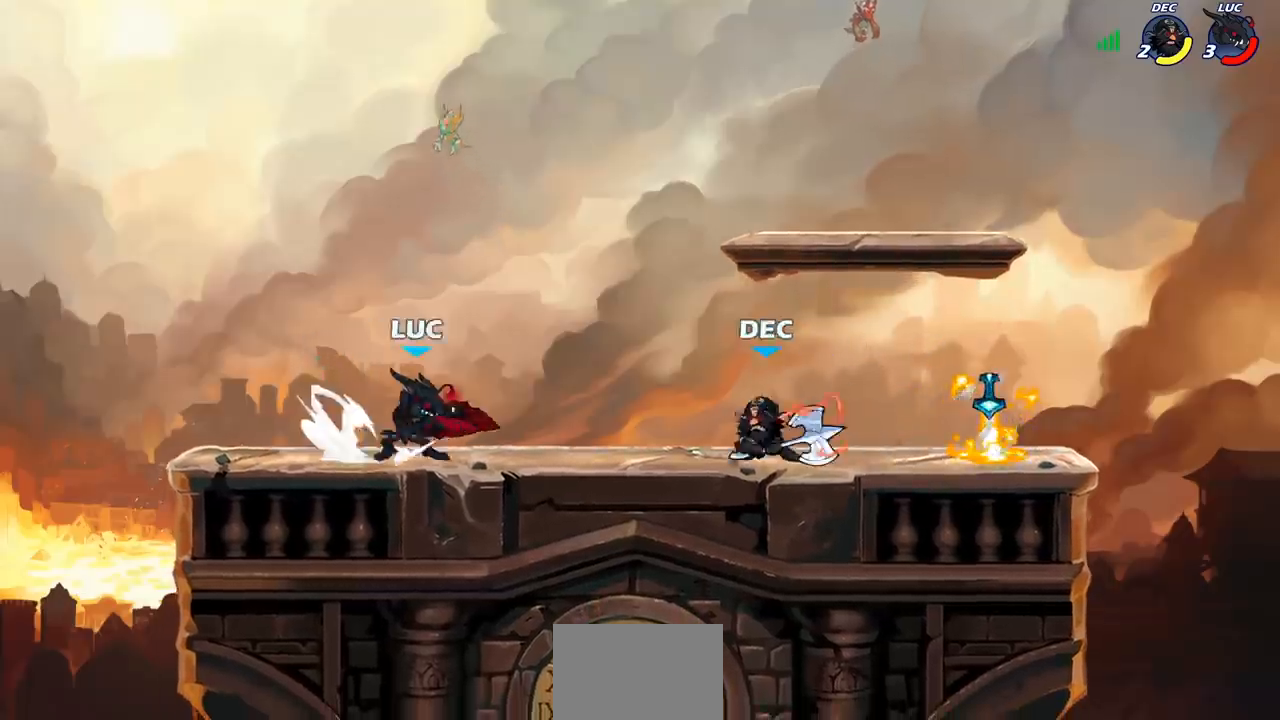
{"buttons": [], "left_stick": "right", "right_stick": "center", "events": [[367, "left_stick", "center"], [500, "left_stick", "right"]]}
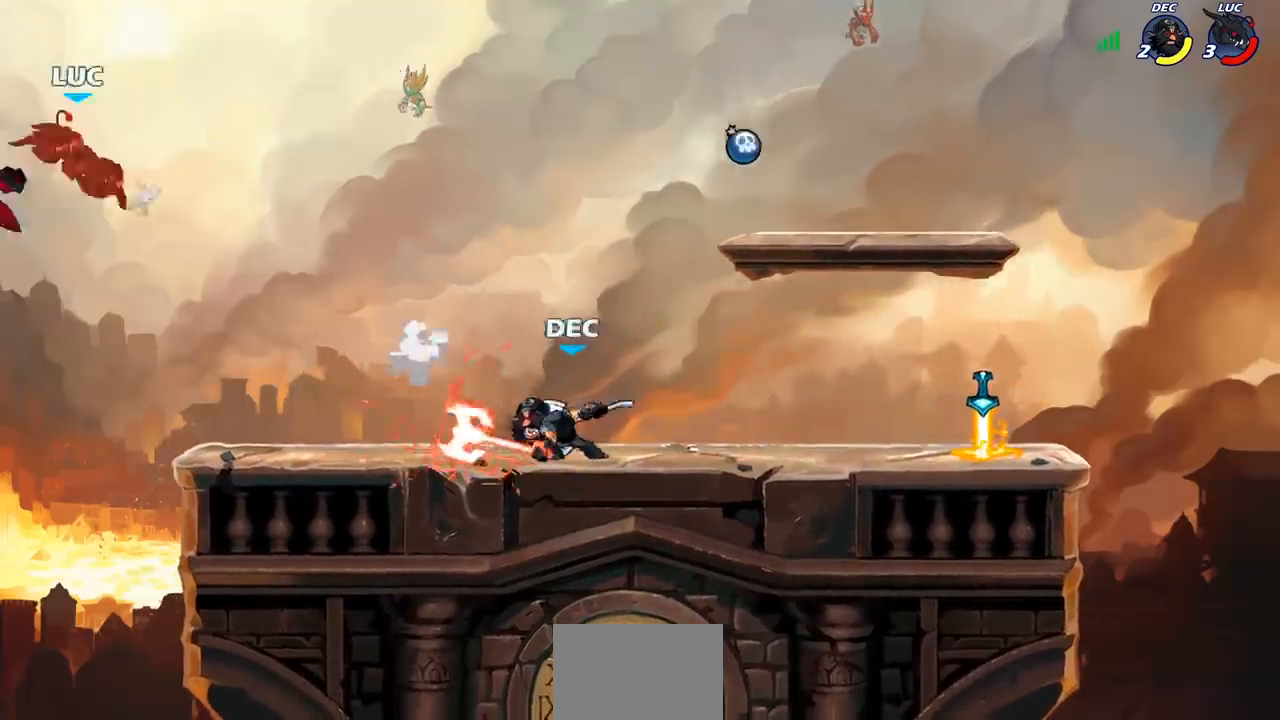
{"buttons": [], "left_stick": "right", "right_stick": "center", "events": [[100, "R2", "down"], [233, "R2", "up"], [350, "R2", "down"], [467, "R2", "up"]]}
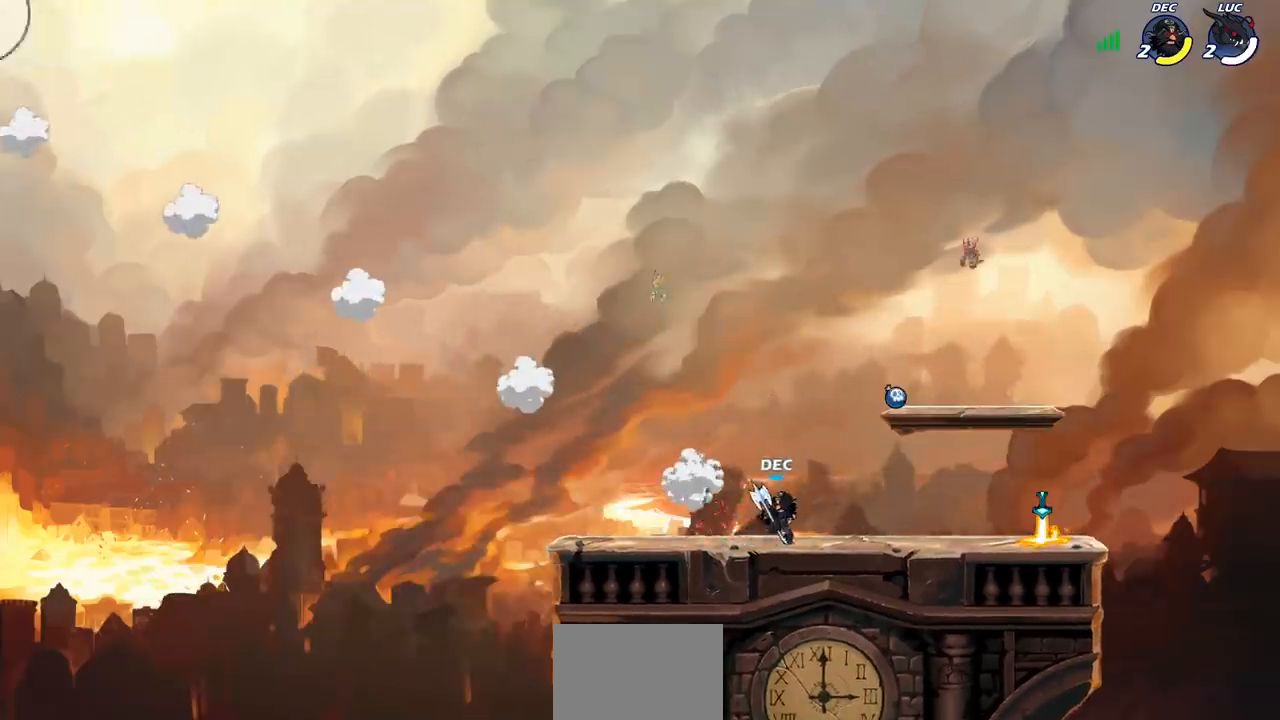
{"buttons": [], "left_stick": "center", "right_stick": "center", "events": [[33, "left_stick", "center"]]}
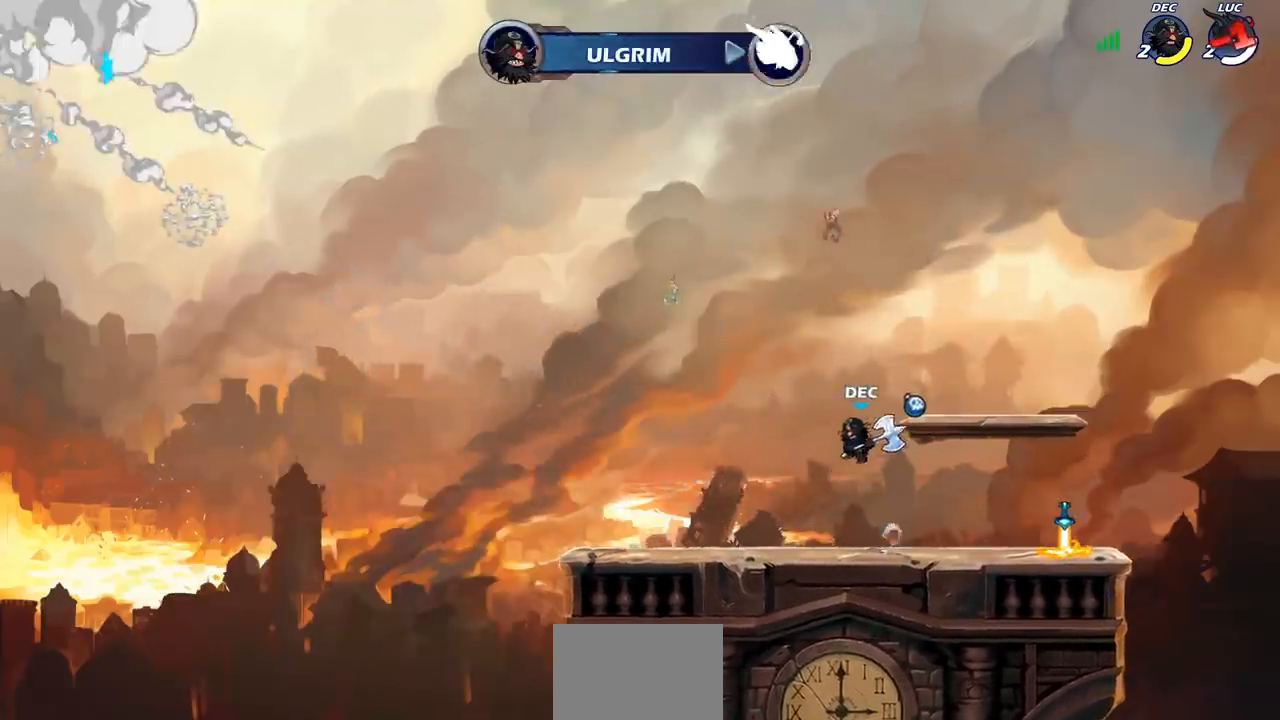
{"buttons": [], "left_stick": "center", "right_stick": "center", "events": []}
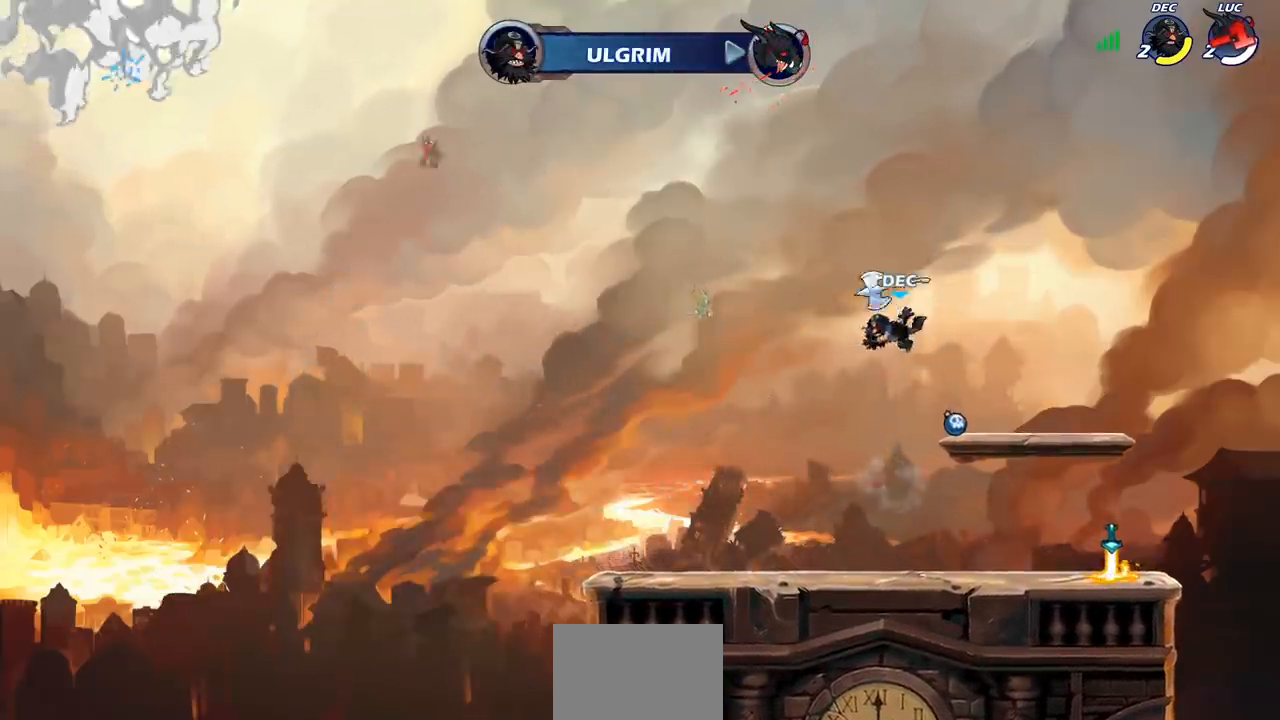
{"buttons": [], "left_stick": "center", "right_stick": "center", "events": []}
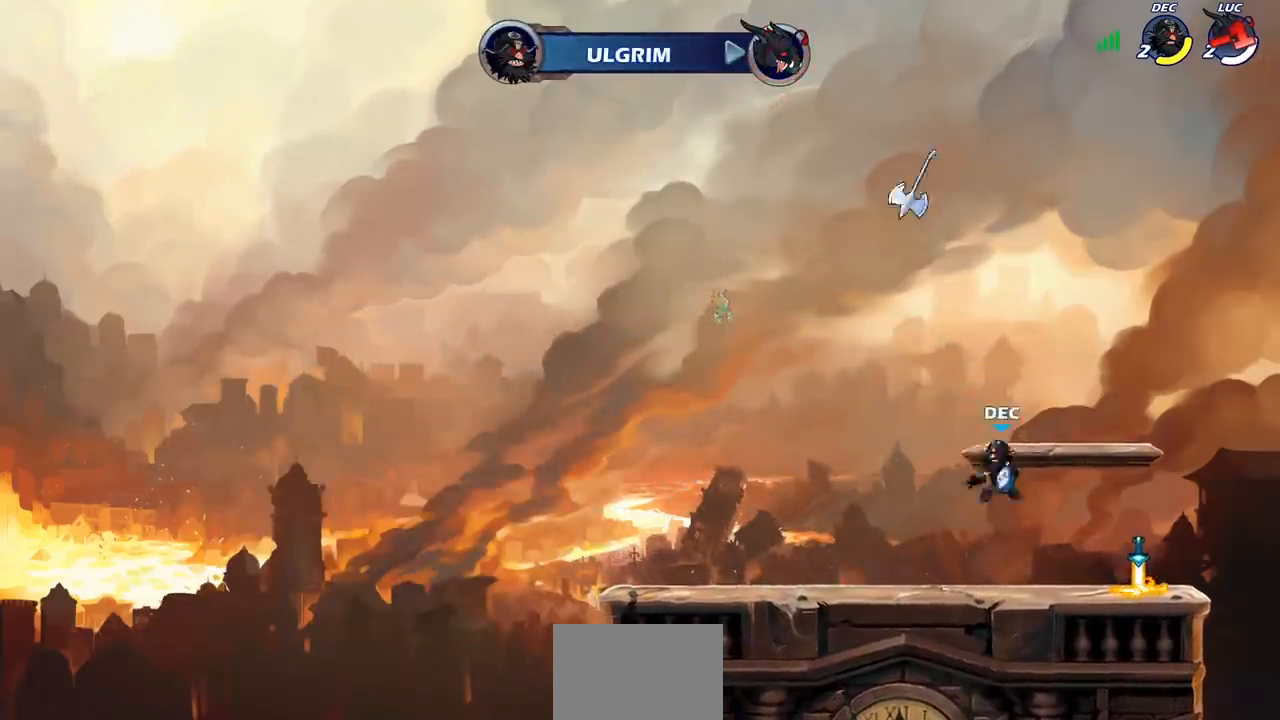
{"buttons": [], "left_stick": "center", "right_stick": "center", "events": []}
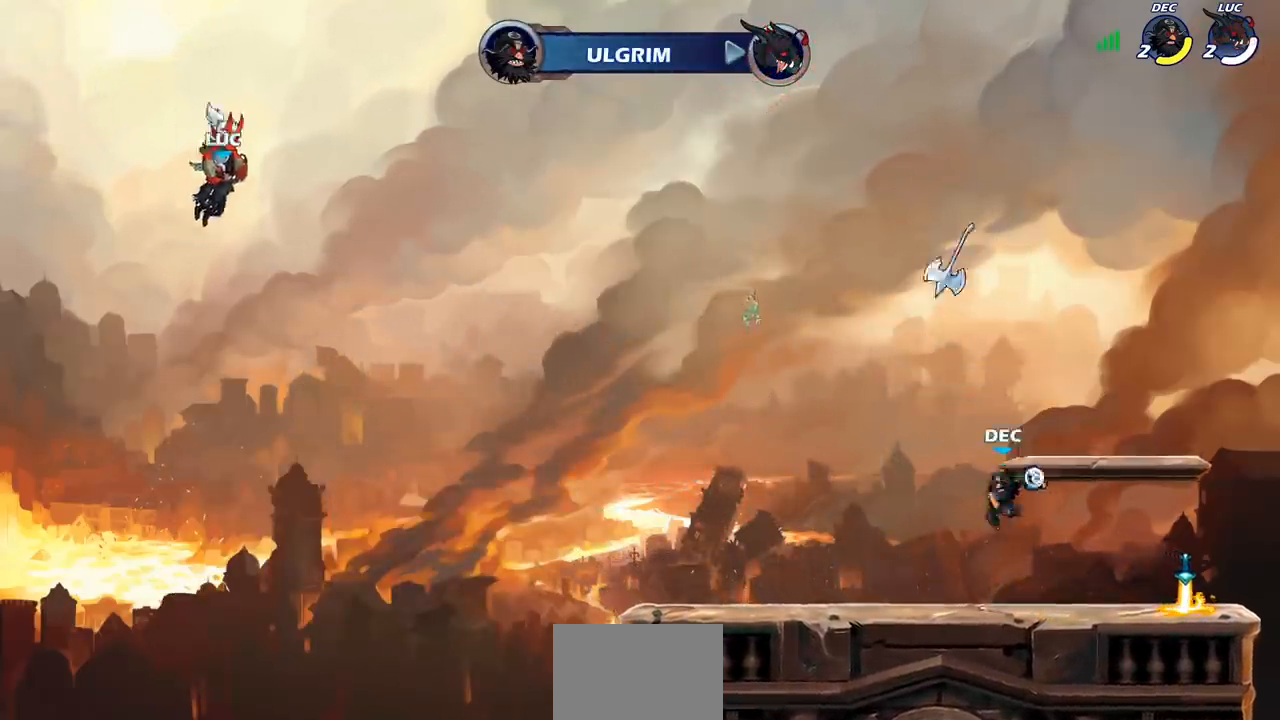
{"buttons": ["SELECT"], "left_stick": "center", "right_stick": "center", "events": [[367, "SELECT", "down"]]}
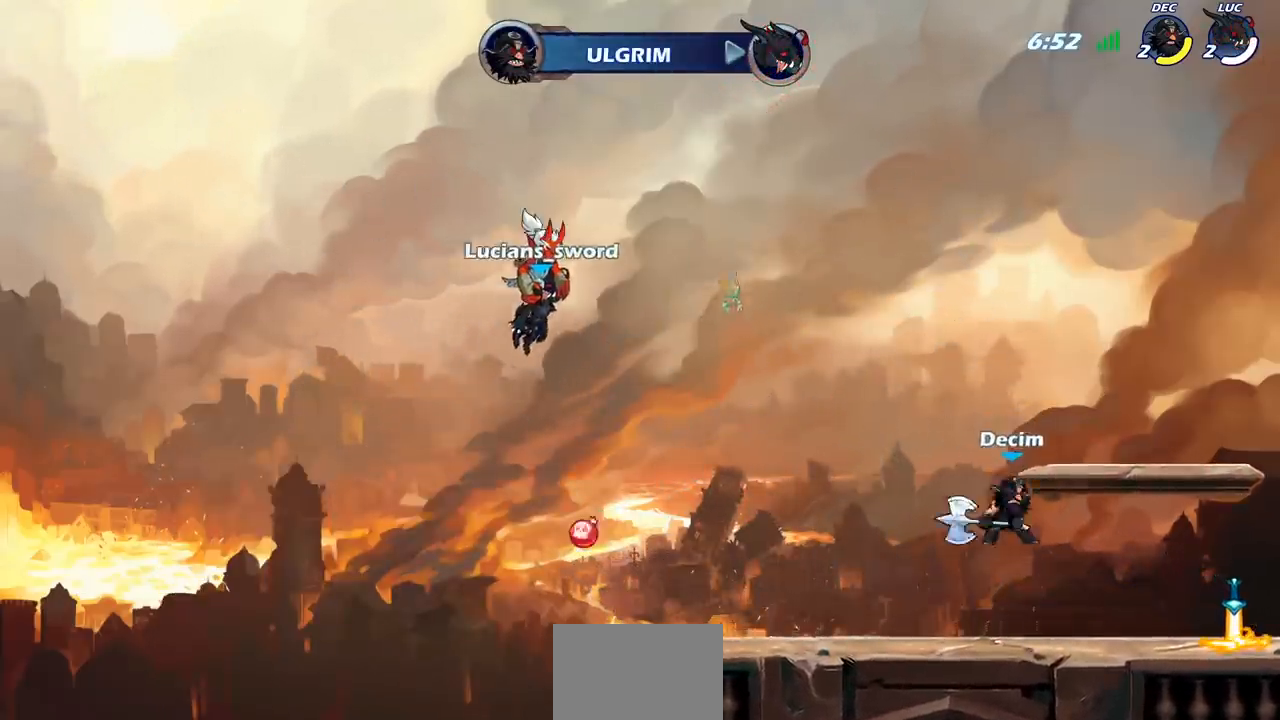
{"buttons": ["SELECT"], "left_stick": "center", "right_stick": "center", "events": []}
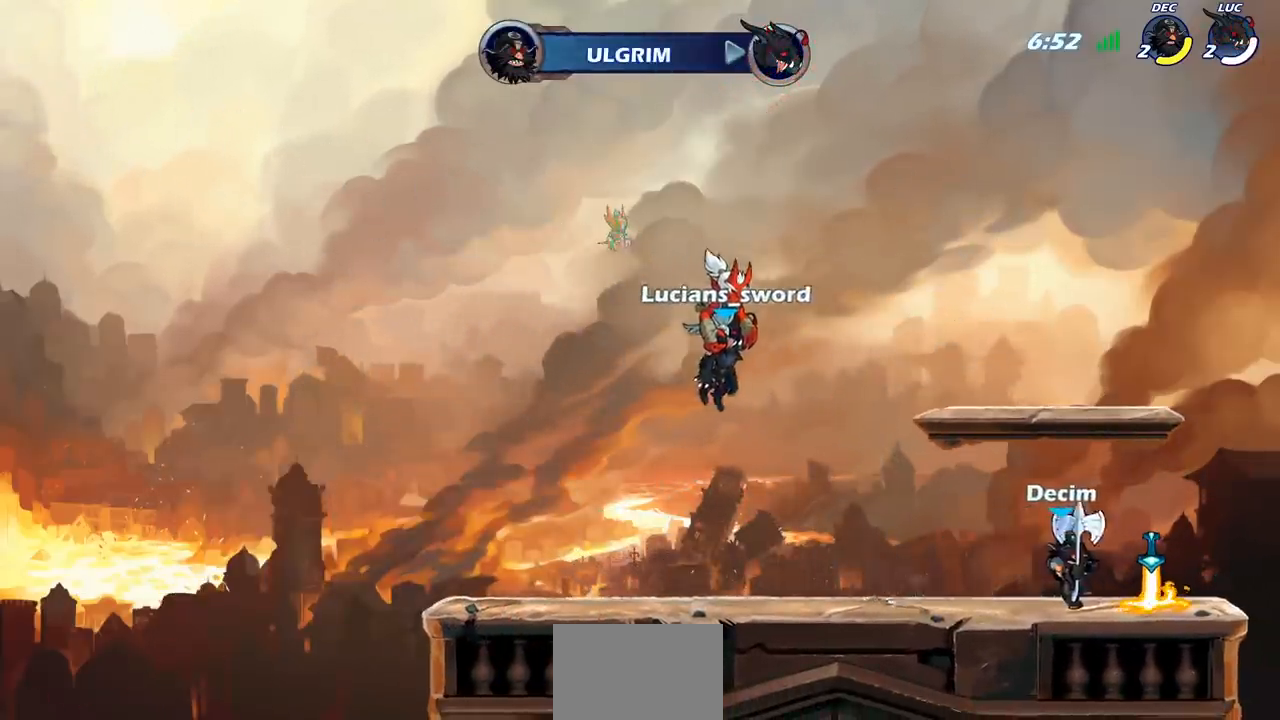
{"buttons": ["SELECT"], "left_stick": "center", "right_stick": "center", "events": []}
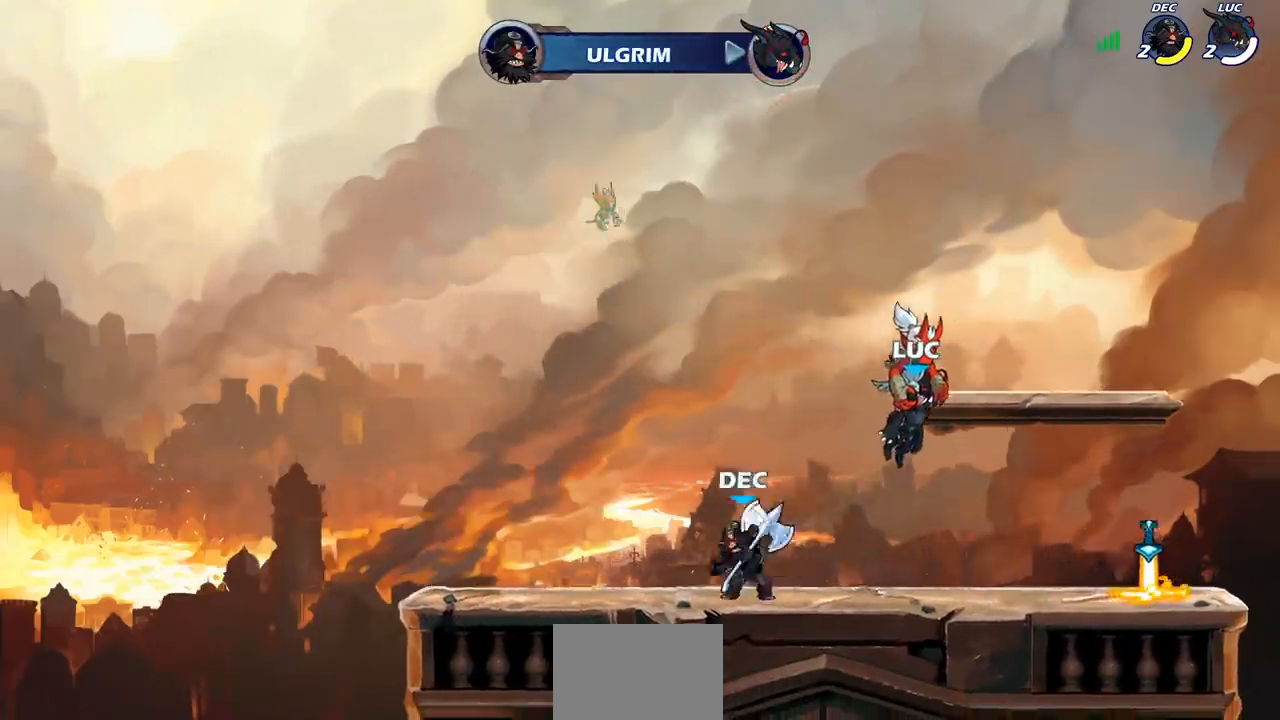
{"buttons": [], "left_stick": "center", "right_stick": "center", "events": [[100, "SELECT", "up"]]}
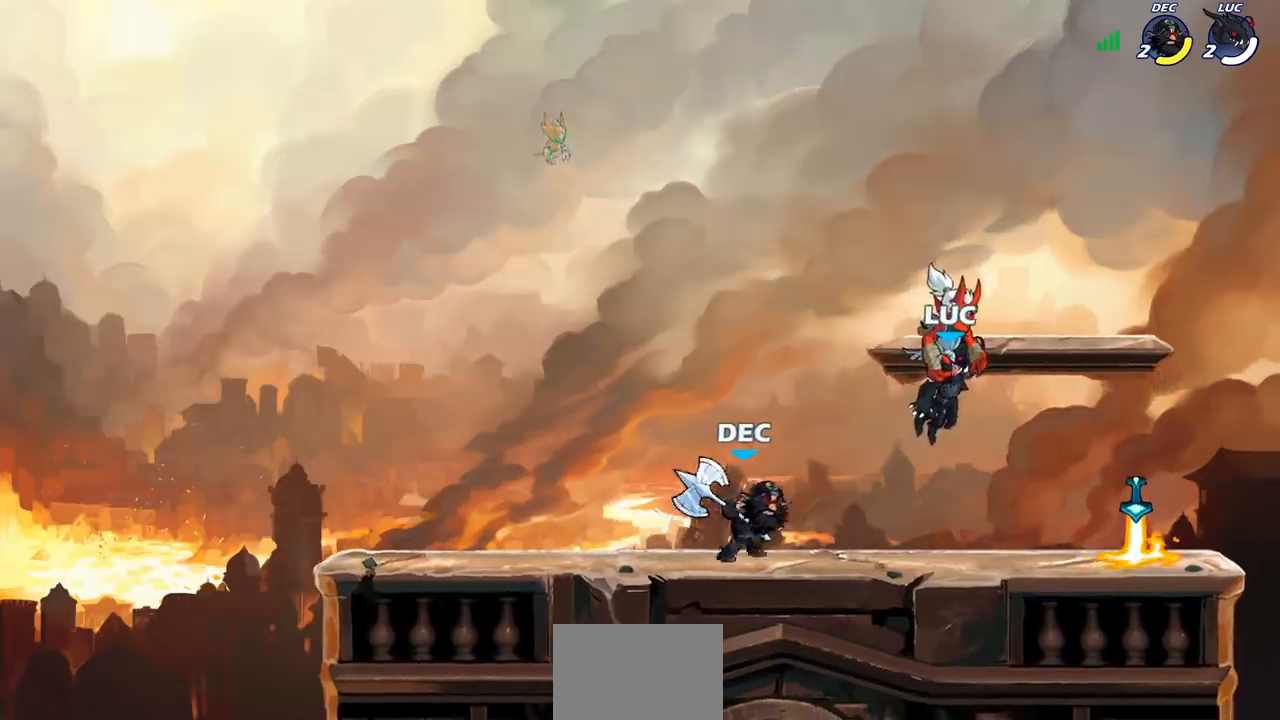
{"buttons": [], "left_stick": "center", "right_stick": "center", "events": []}
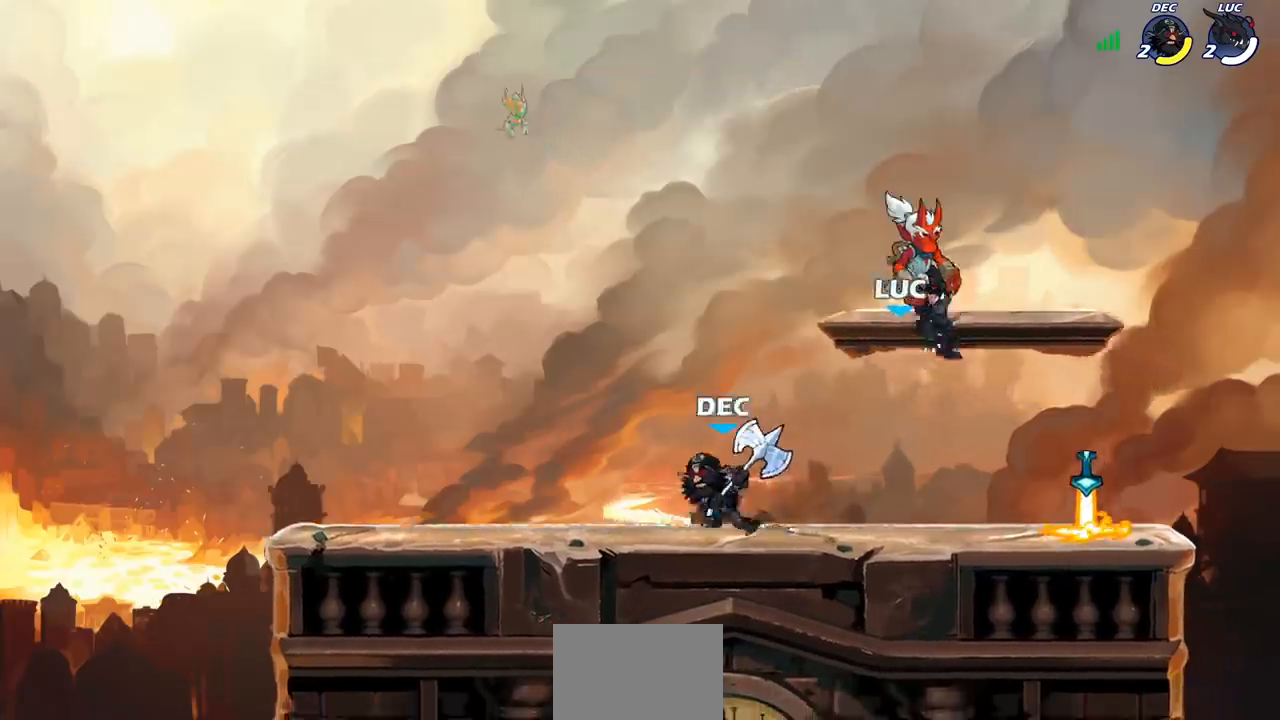
{"buttons": [], "left_stick": "center", "right_stick": "center", "events": []}
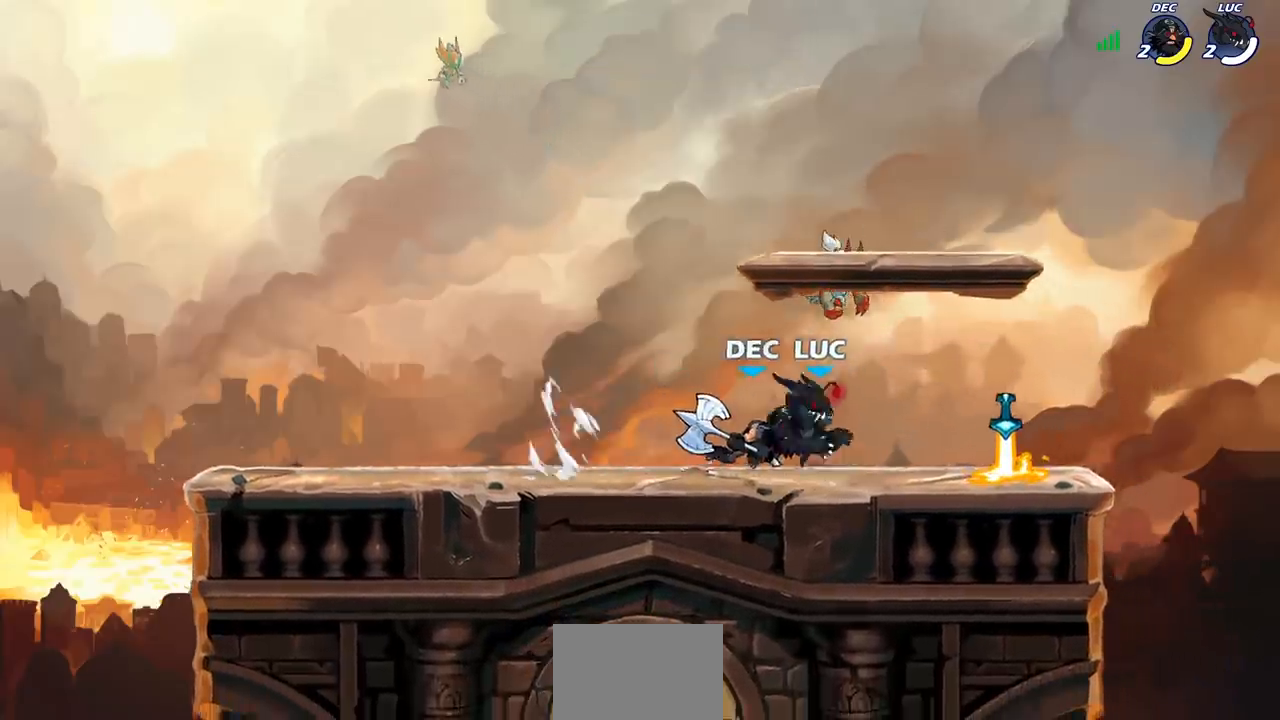
{"buttons": [], "left_stick": "left", "right_stick": "center", "events": [[100, "SQUARE", "down"], [183, "SQUARE", "up"], [267, "SQUARE", "down"], [367, "SQUARE", "up"], [483, "left_stick", "left"]]}
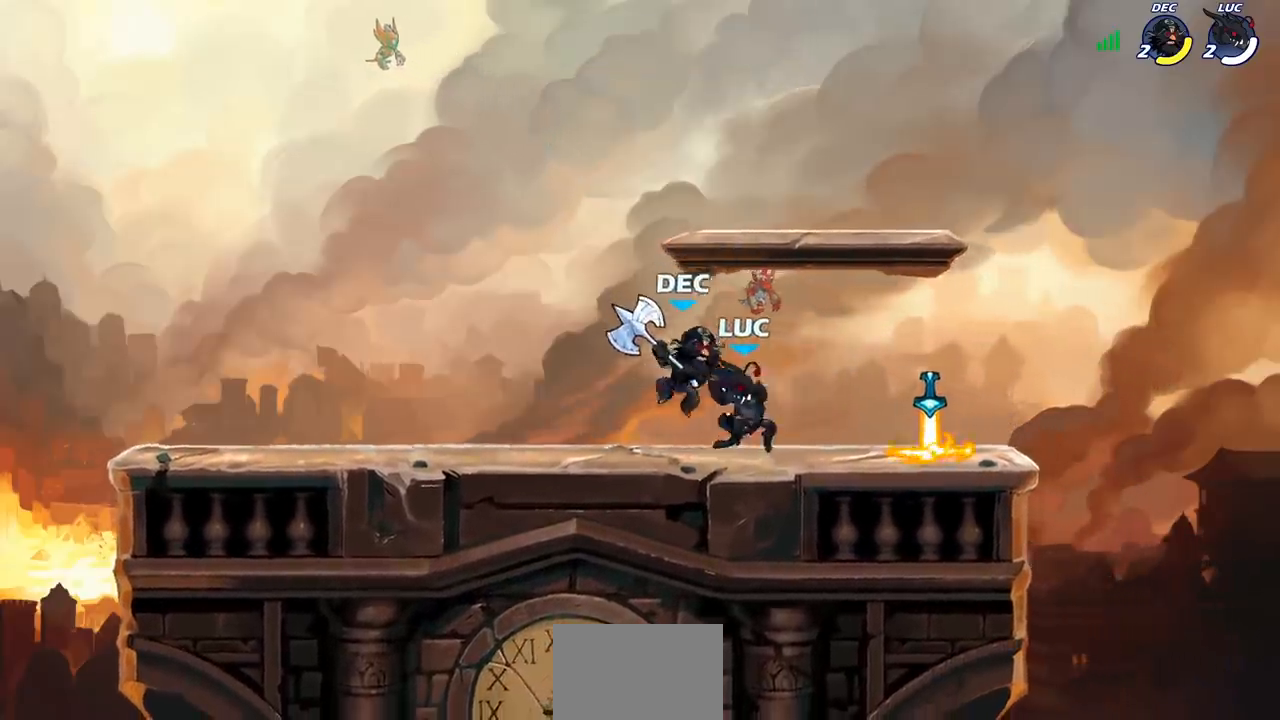
{"buttons": [], "left_stick": "down-right", "right_stick": "center", "events": [[100, "CROSS", "down"], [200, "R2", "down"], [233, "CROSS", "up"], [233, "left_stick", "up-right"], [383, "R2", "up"], [383, "left_stick", "down-right"]]}
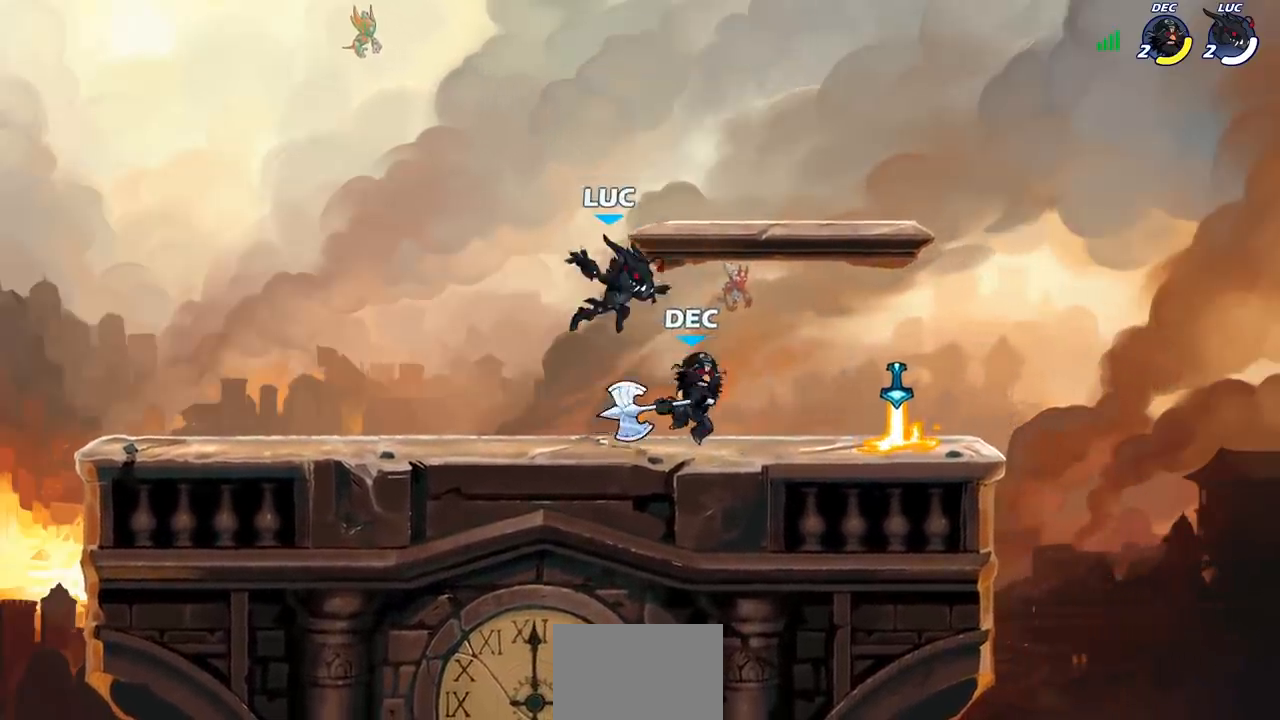
{"buttons": [], "left_stick": "center", "right_stick": "center", "events": [[83, "left_stick", "center"], [150, "SQUARE", "down"], [250, "SQUARE", "up"]]}
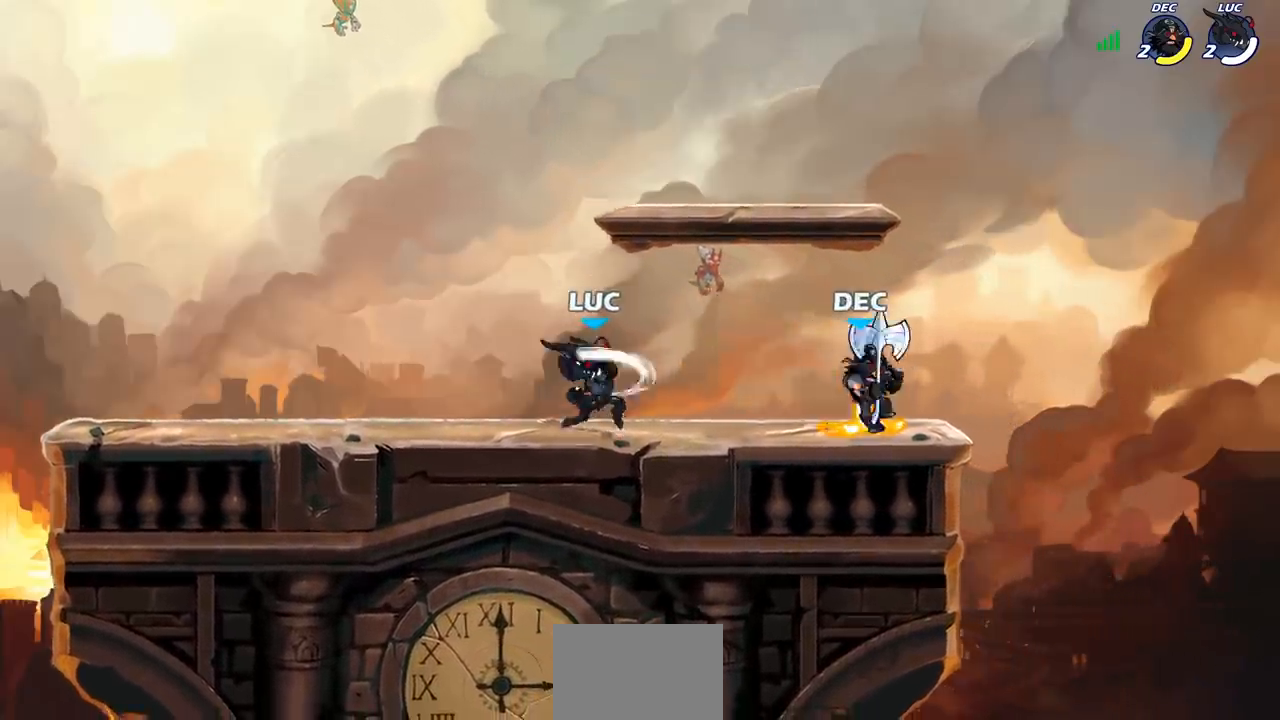
{"buttons": [], "left_stick": "down-right", "right_stick": "center", "events": [[33, "left_stick", "left"], [150, "CROSS", "down"], [283, "R2", "down"], [300, "left_stick", "up"], [333, "CROSS", "up"], [433, "left_stick", "right"], [467, "R2", "up"], [500, "left_stick", "down-right"]]}